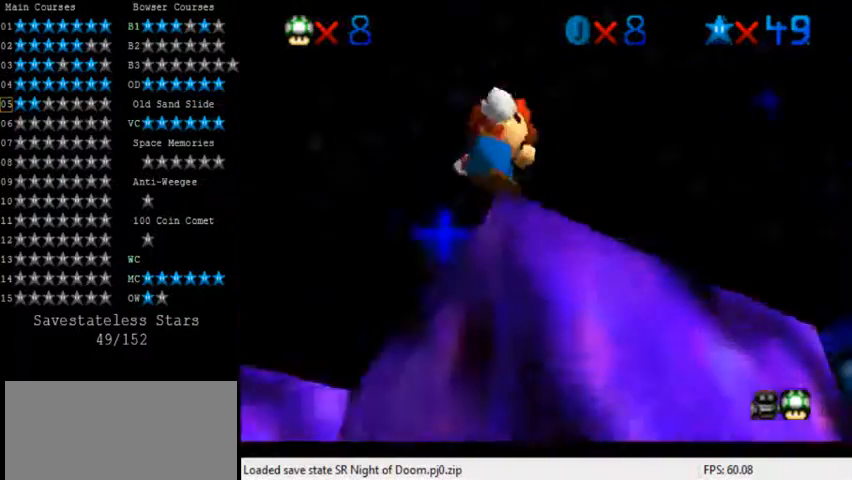
Gameplay with keyboard; each line is a JSON object with the keys held at the frame after it. "events" lists presses ("down") and releases ("up") of "a", "c", "ctrl", "d", "down", "left", "return", "right", "s", "shift", "up", "w", "x" and "y" between this image and that frame as [ms after this image, input, new state], when the widget could be followed in between. No other keys are recorded. Mouse input is not recorded.
{"keys": ["a"], "events": [[80, "down", "down"], [120, "a", "up"], [160, "down", "up"], [160, "s", "up"], [240, "a", "down"], [360, "a", "up"], [480, "a", "down"]]}
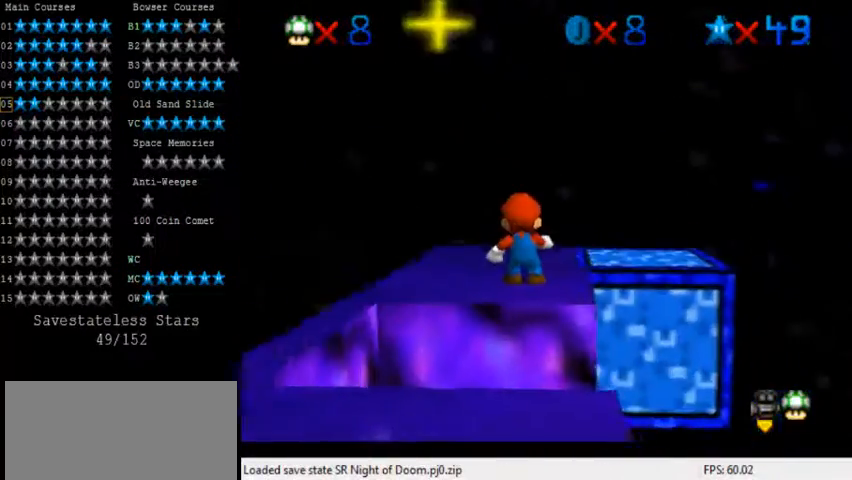
{"keys": ["a"], "events": [[80, "a", "up"], [200, "a", "down"], [320, "a", "up"], [440, "a", "down"]]}
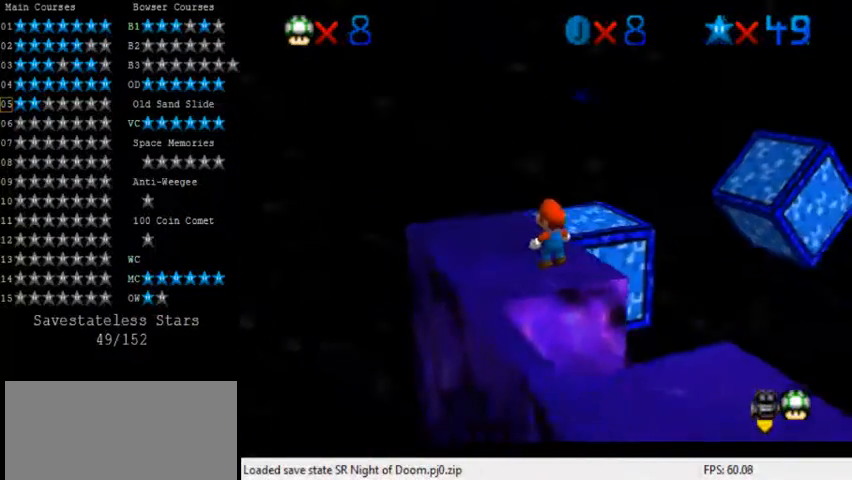
{"keys": ["a"], "events": [[120, "a", "up"], [120, "left", "down"], [120, "up", "down"], [200, "a", "down"], [320, "up", "up"], [360, "a", "up"], [400, "left", "up"], [440, "a", "down"]]}
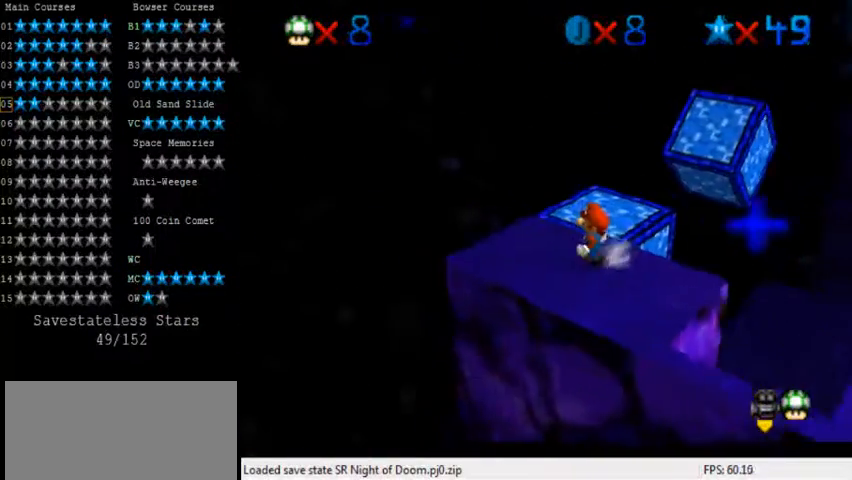
{"keys": ["left", "up"], "events": [[40, "a", "up"], [40, "left", "down"], [80, "up", "down"], [120, "a", "down"], [200, "up", "up"], [240, "a", "up"], [240, "left", "up"], [440, "up", "down"], [480, "left", "down"]]}
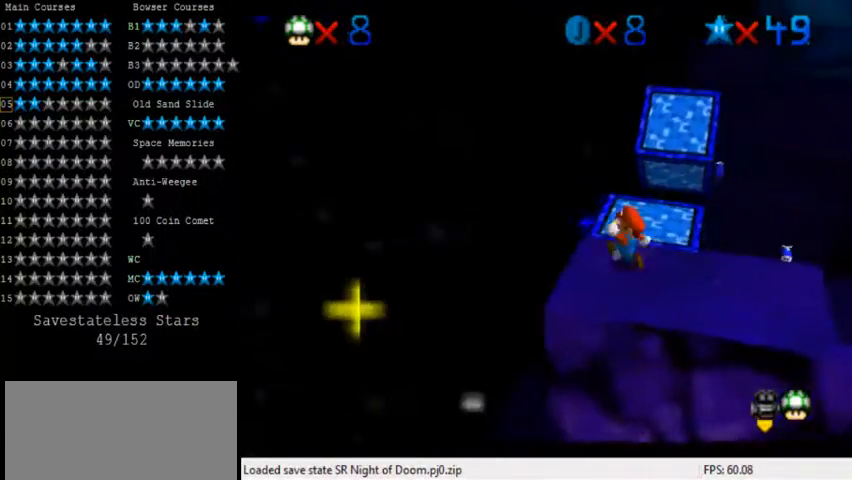
{"keys": ["right"], "events": [[120, "left", "up"], [320, "up", "up"], [480, "right", "down"]]}
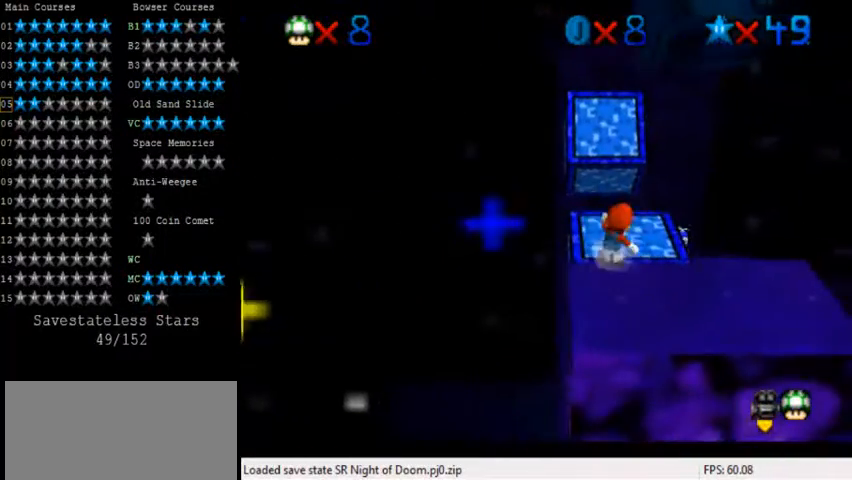
{"keys": ["up"], "events": [[40, "right", "up"], [360, "up", "down"]]}
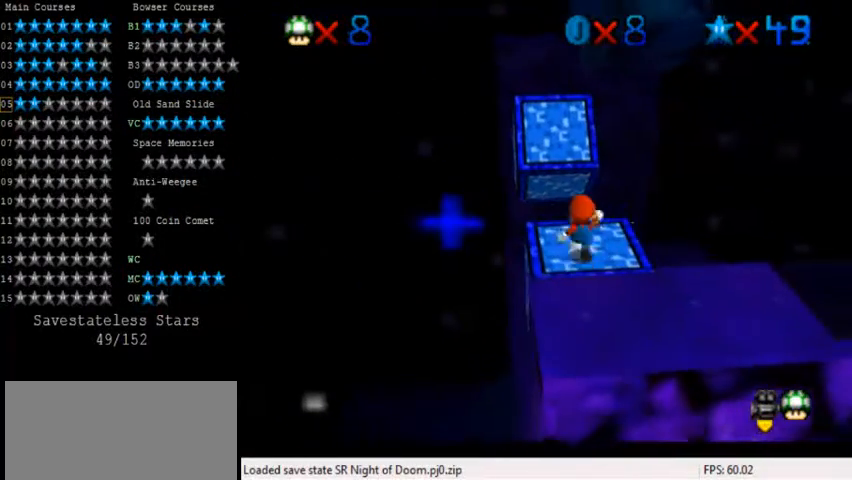
{"keys": [], "events": [[120, "y", "down"], [160, "shift", "down"], [200, "left", "down"], [320, "shift", "up"], [320, "y", "up"], [520, "left", "up"], [520, "up", "up"]]}
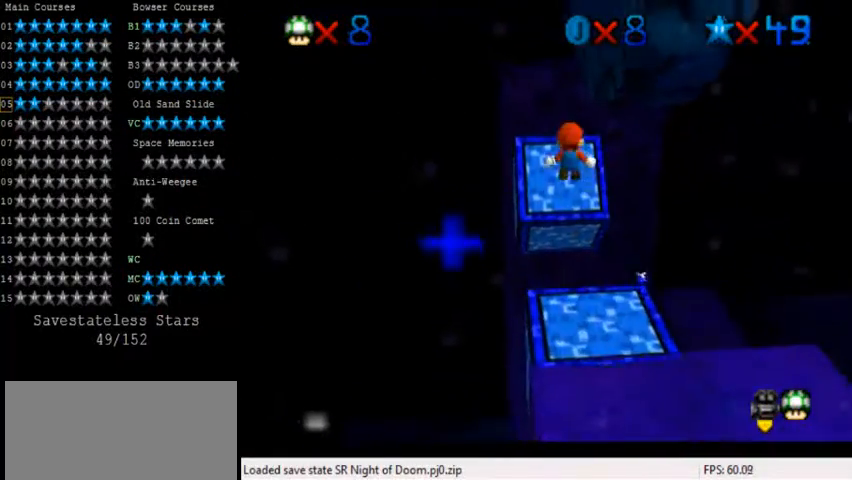
{"keys": ["up"], "events": [[280, "up", "down"]]}
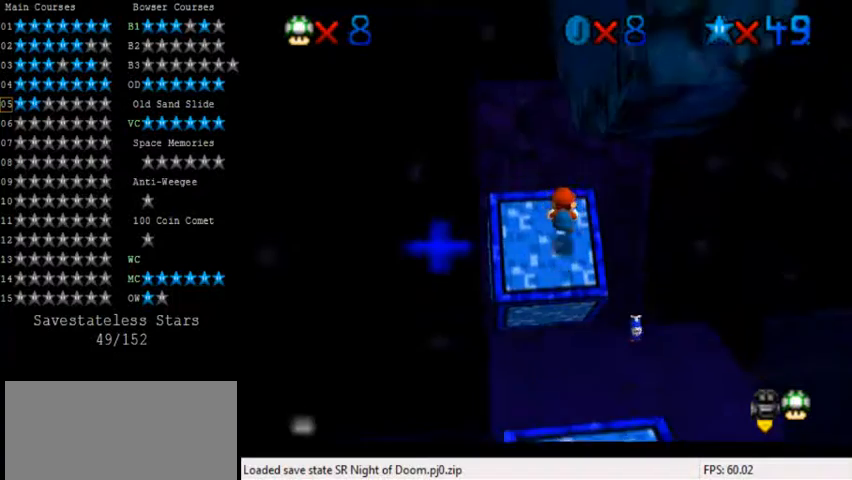
{"keys": ["shift", "up"], "events": [[480, "shift", "down"]]}
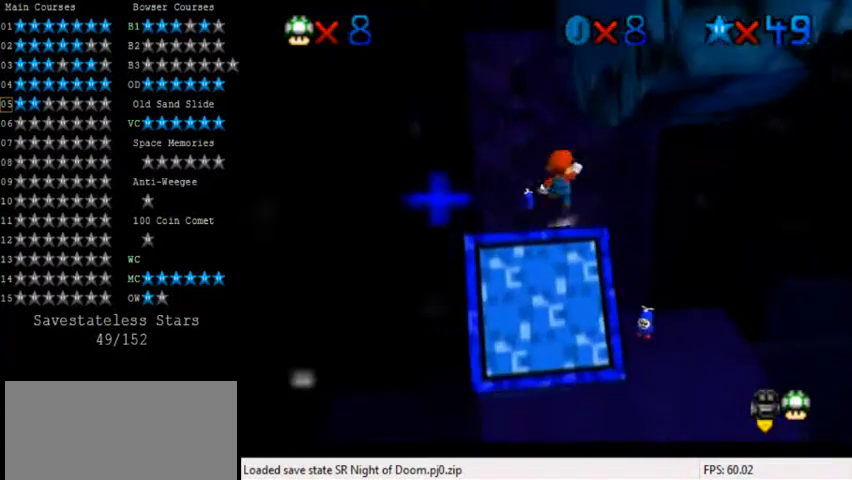
{"keys": ["down", "right", "shift"], "events": [[40, "right", "down"], [280, "up", "up"], [360, "down", "down"]]}
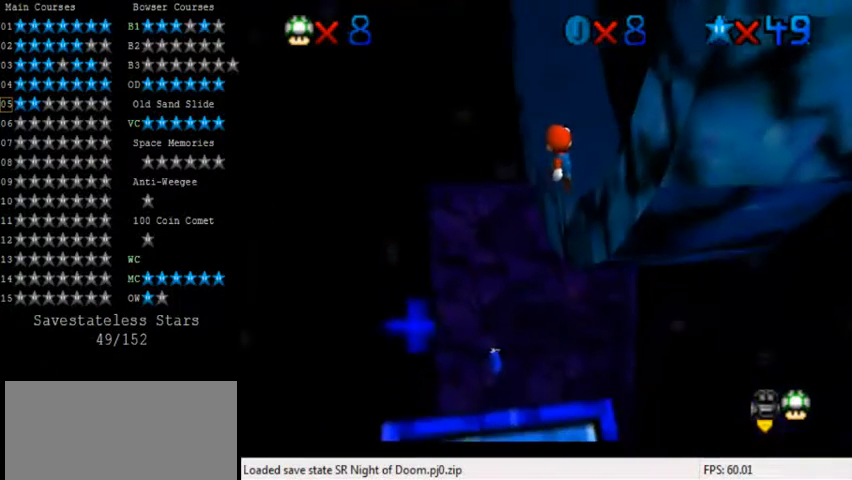
{"keys": ["a", "right", "up"], "events": [[40, "down", "up"], [40, "shift", "up"], [160, "ctrl", "down"], [160, "up", "down"], [360, "ctrl", "up"], [480, "a", "down"]]}
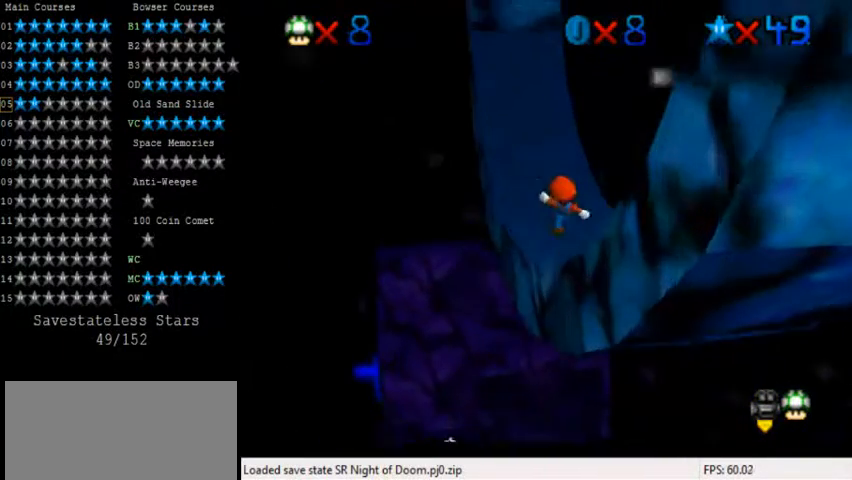
{"keys": ["a"], "events": [[80, "a", "up"], [80, "right", "up"], [80, "up", "up"], [160, "a", "down"], [280, "a", "up"], [360, "a", "down"]]}
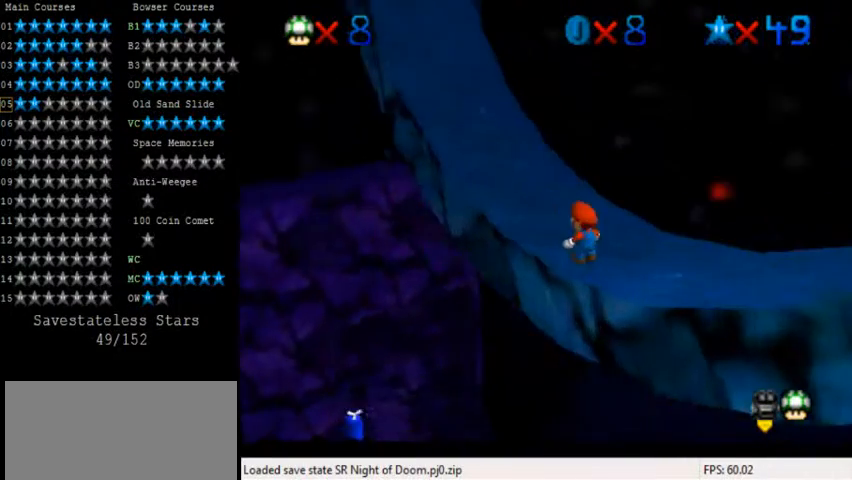
{"keys": ["right"], "events": [[40, "a", "up"], [200, "left", "down"], [320, "left", "up"], [320, "right", "down"], [320, "shift", "down"], [480, "shift", "up"]]}
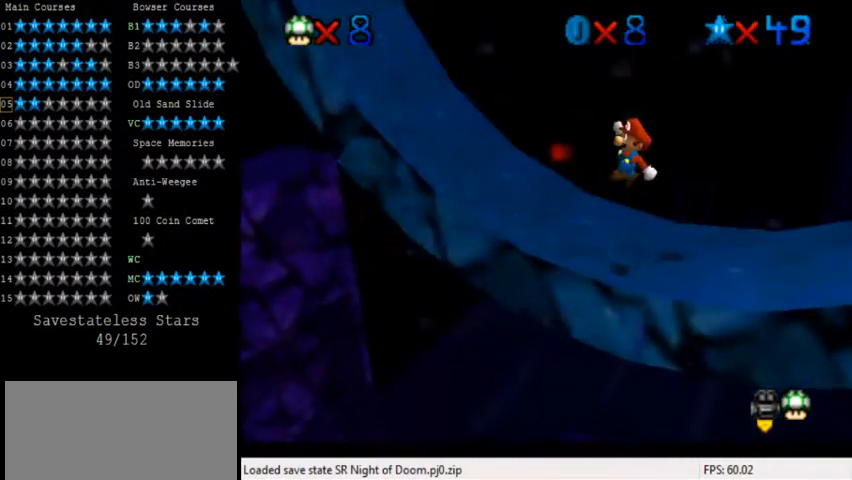
{"keys": ["left"], "events": [[440, "left", "down"], [480, "right", "up"]]}
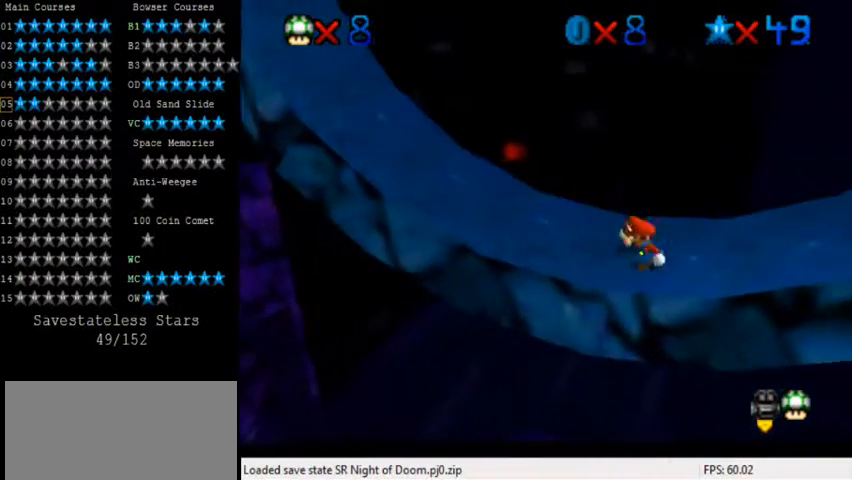
{"keys": [], "events": [[240, "left", "up"]]}
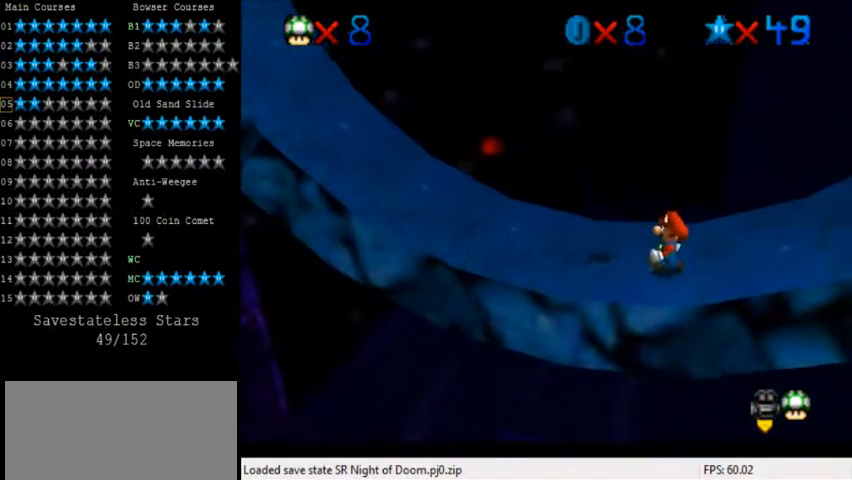
{"keys": [], "events": [[40, "left", "down"], [120, "left", "up"]]}
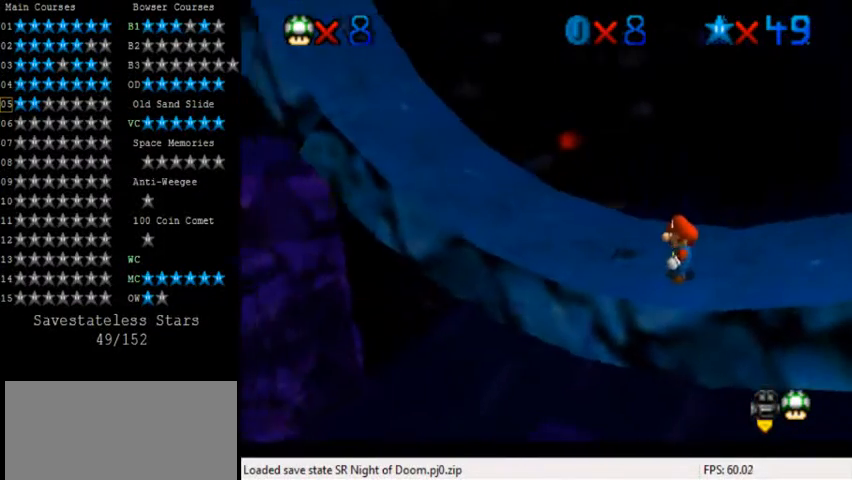
{"keys": [], "events": [[40, "right", "down"], [120, "right", "up"]]}
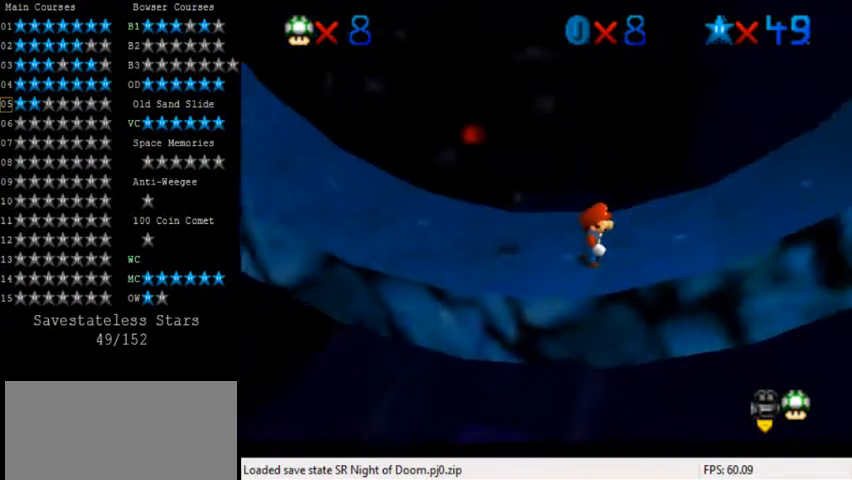
{"keys": ["right"], "events": [[80, "left", "down"], [160, "left", "up"], [200, "right", "down"], [200, "shift", "down"], [400, "shift", "up"]]}
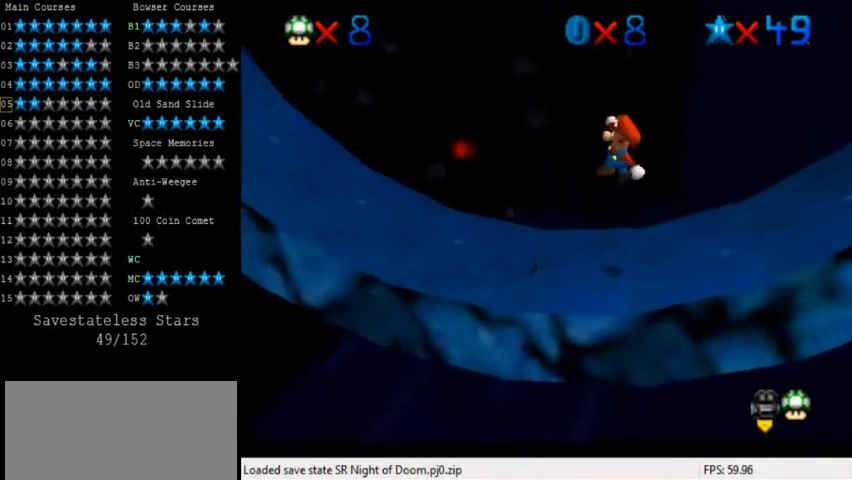
{"keys": ["right"], "events": [[80, "ctrl", "down"], [160, "ctrl", "up"]]}
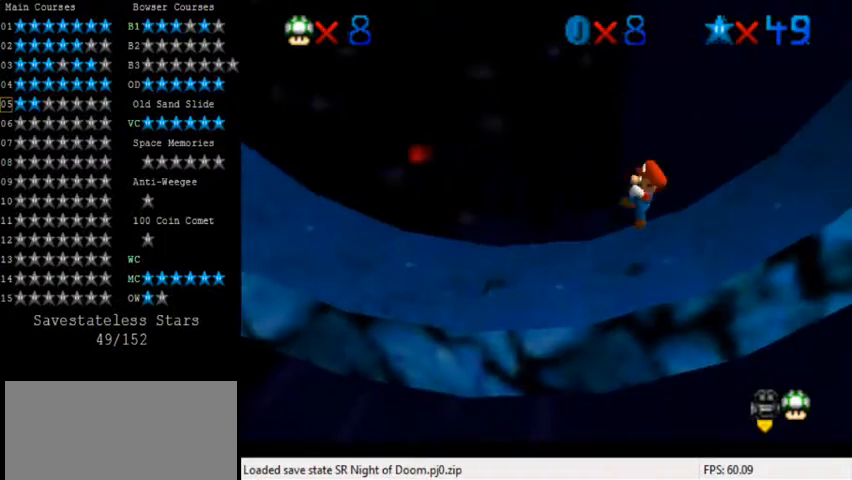
{"keys": ["ctrl", "up"], "events": [[160, "shift", "down"], [320, "shift", "up"], [400, "ctrl", "down"], [440, "right", "up"], [440, "up", "down"]]}
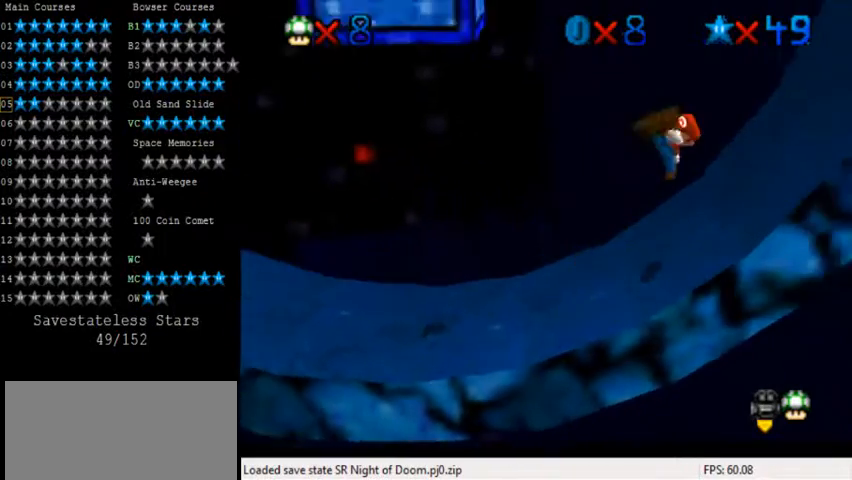
{"keys": ["shift"], "events": [[40, "ctrl", "up"], [80, "up", "up"], [120, "left", "down"], [240, "left", "up"], [480, "shift", "down"]]}
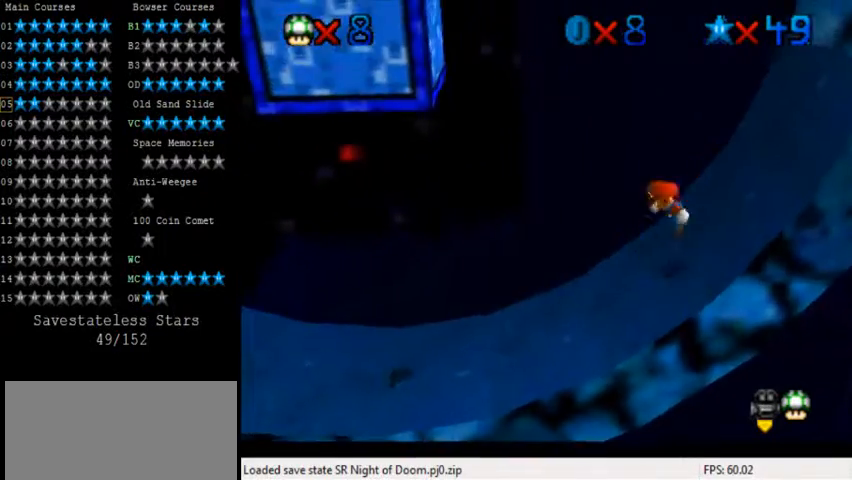
{"keys": ["right", "up"], "events": [[240, "right", "down"], [320, "shift", "up"], [440, "up", "down"]]}
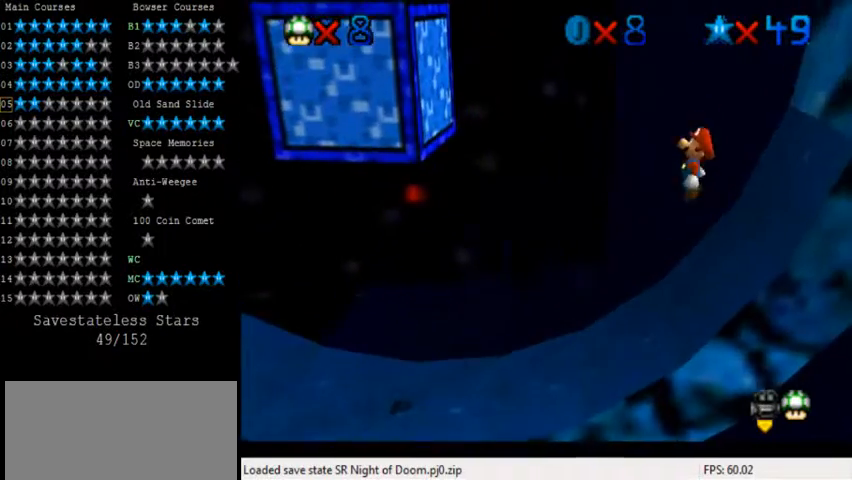
{"keys": ["right"], "events": [[40, "ctrl", "down"], [240, "ctrl", "up"], [440, "up", "up"]]}
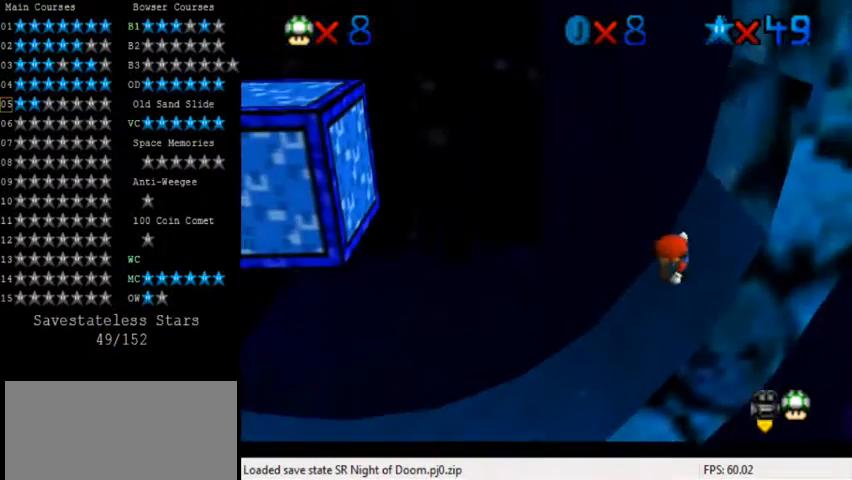
{"keys": ["right", "shift"], "events": [[160, "shift", "down"]]}
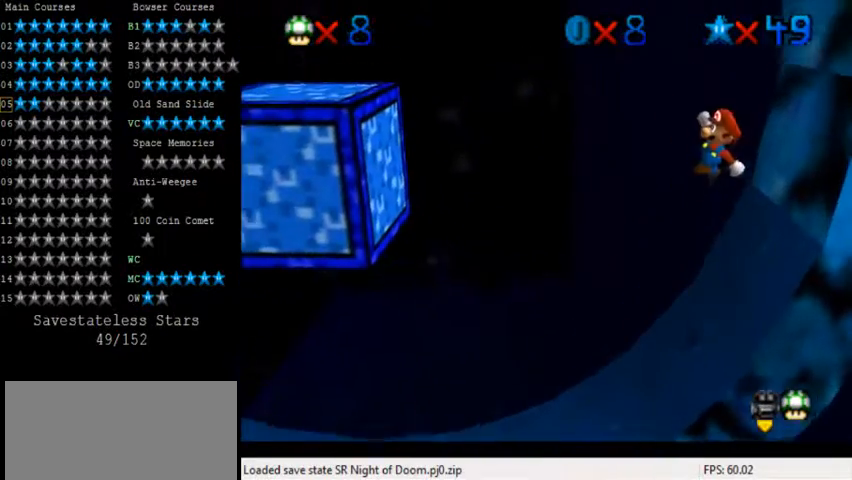
{"keys": ["right", "up"], "events": [[80, "shift", "up"], [240, "ctrl", "down"], [320, "up", "down"], [400, "ctrl", "up"]]}
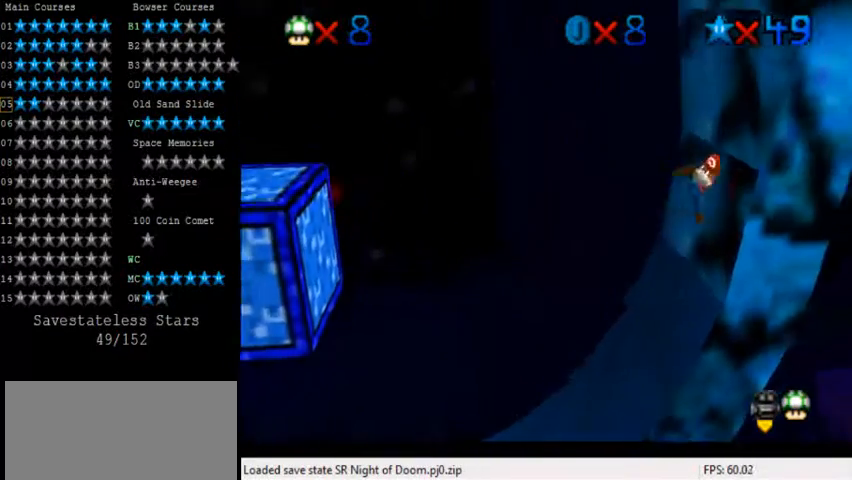
{"keys": ["right", "up"], "events": [[40, "y", "down"], [80, "shift", "down"], [160, "y", "up"], [200, "shift", "up"], [280, "shift", "down"], [280, "y", "down"], [400, "shift", "up"], [400, "y", "up"]]}
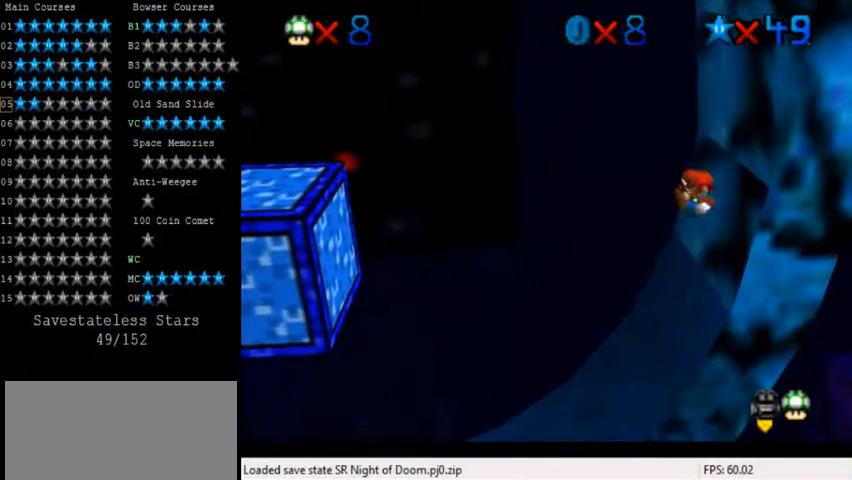
{"keys": ["left"], "events": [[160, "up", "up"], [200, "left", "down"], [200, "right", "up"], [280, "down", "down"], [440, "down", "up"]]}
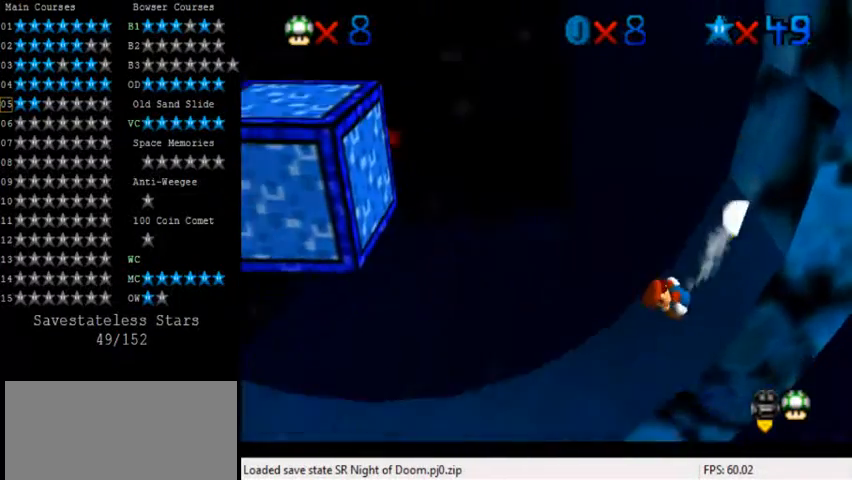
{"keys": ["left", "shift"], "events": [[80, "shift", "down"]]}
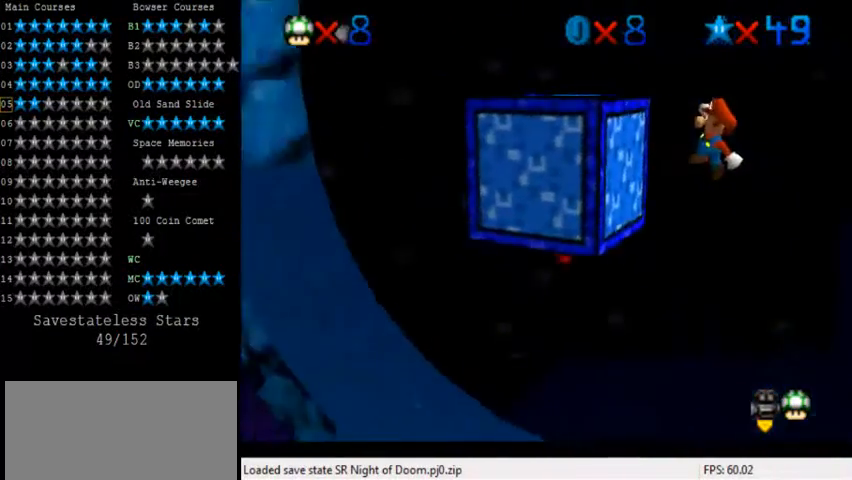
{"keys": ["left", "shift"], "events": [[160, "shift", "up"], [200, "shift", "down"]]}
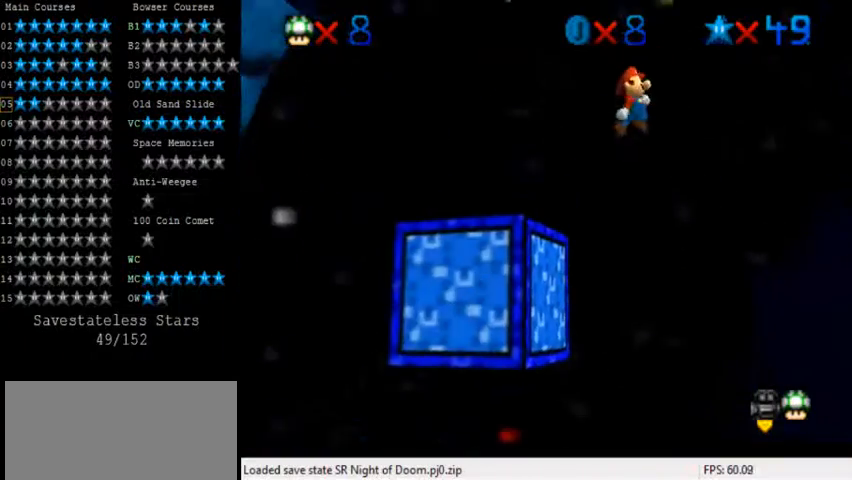
{"keys": ["left", "shift"], "events": []}